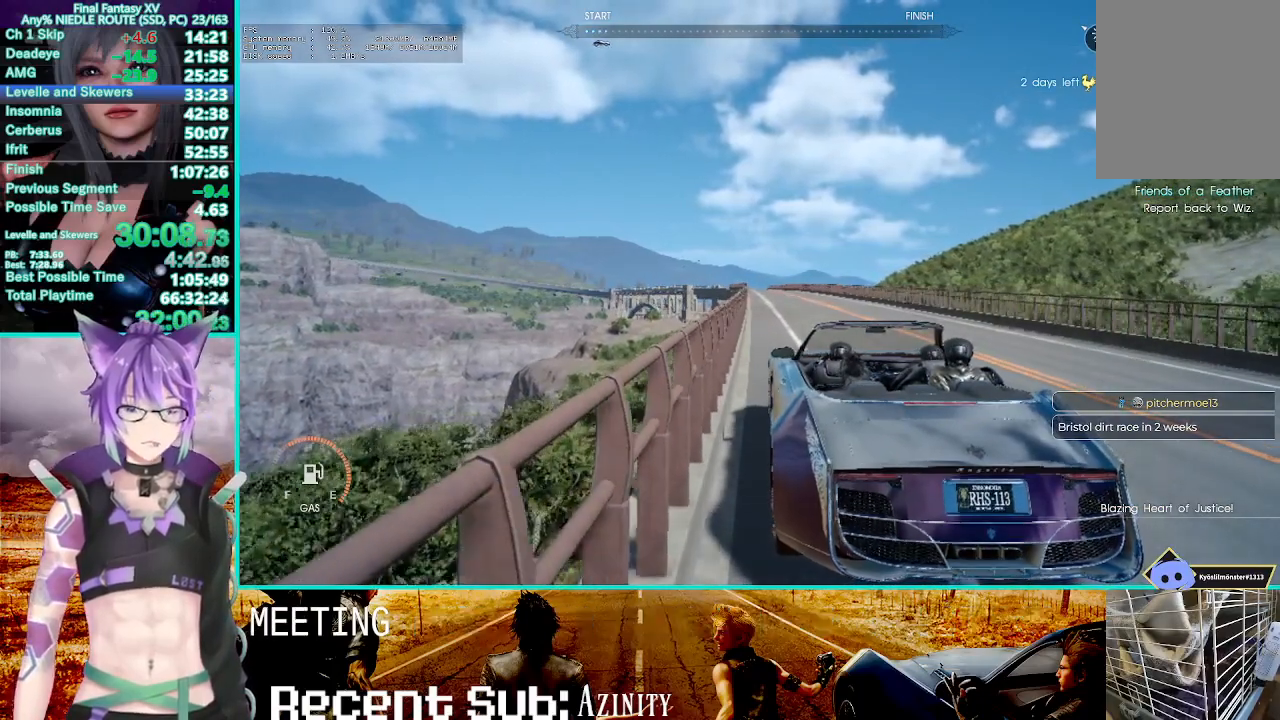
Gameplay with a controller (PlayStation layout); each line is a JSON object with the inputs held at the frame after it (dt_ms = milliseconds from this image to that frame). "events" lists button and stick changes between this image and that frame as [ms after this image, input, new state], when the widget could be followed in between.
{"dt_ms": 500, "buttons": ["R2"], "left_stick": "up-left", "right_stick": "center", "events": []}
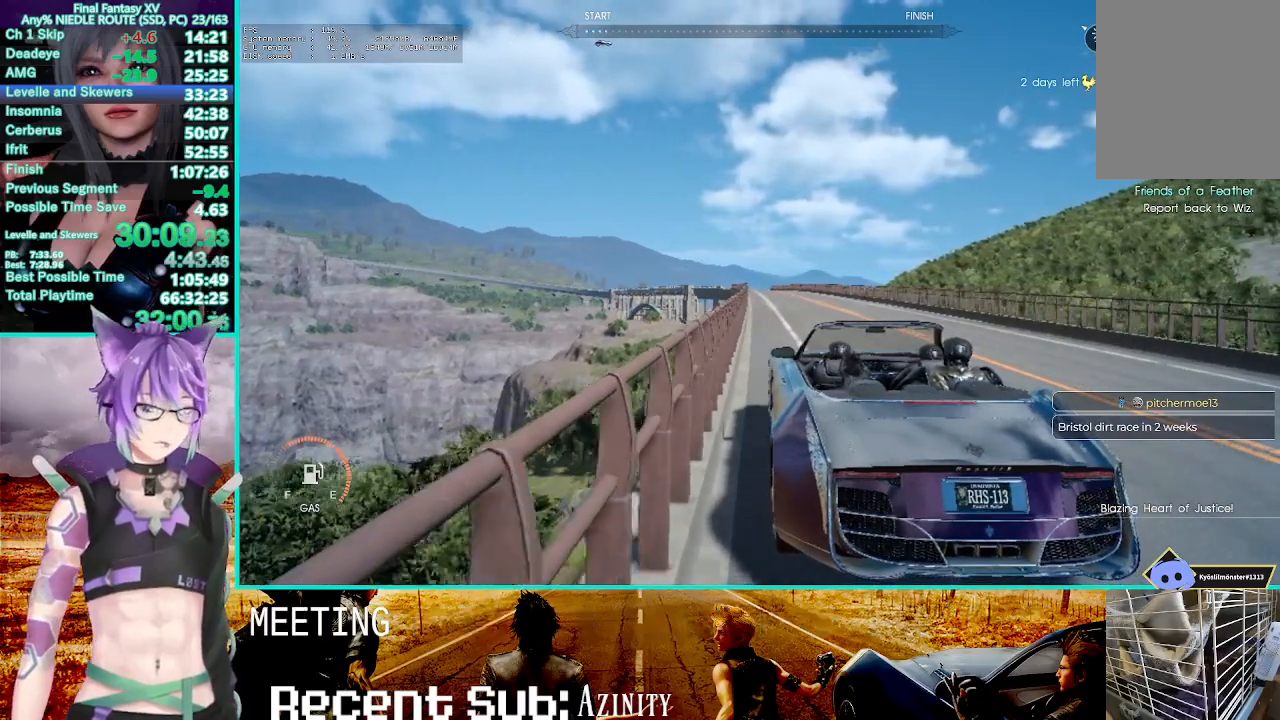
{"dt_ms": 500, "buttons": ["R2"], "left_stick": "up-left", "right_stick": "center", "events": []}
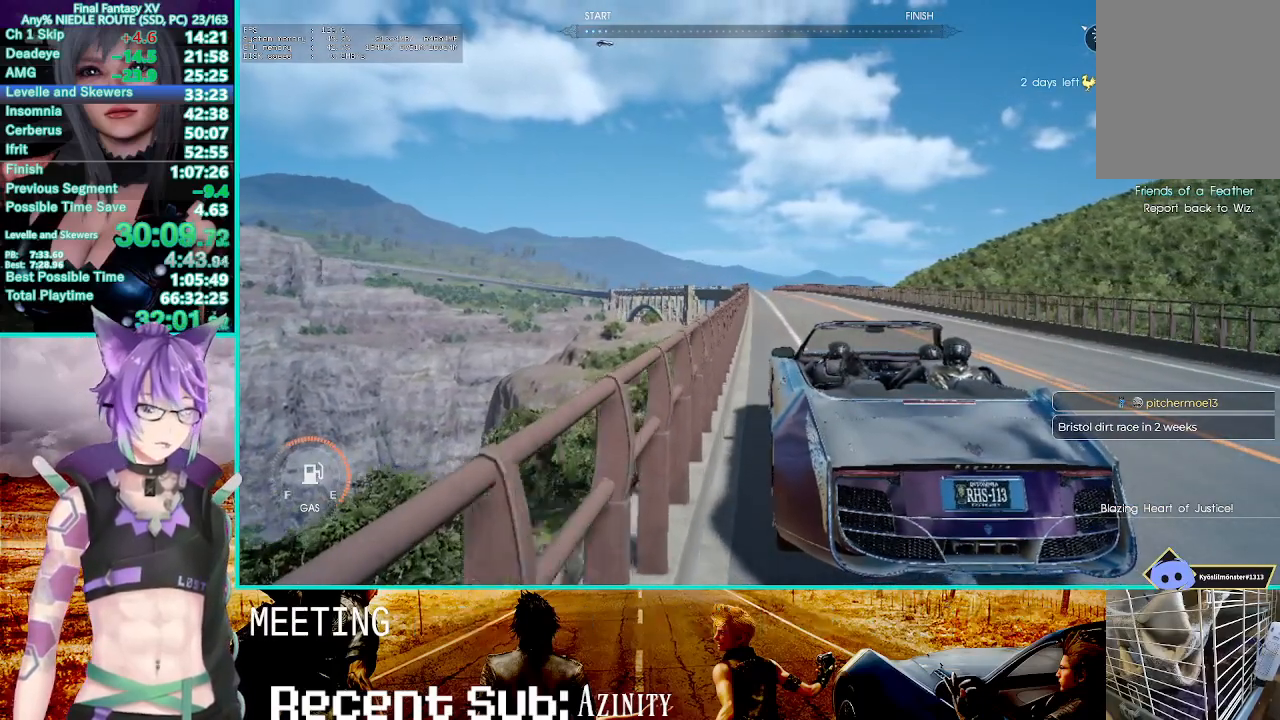
{"dt_ms": 500, "buttons": ["R2"], "left_stick": "up-left", "right_stick": "center", "events": []}
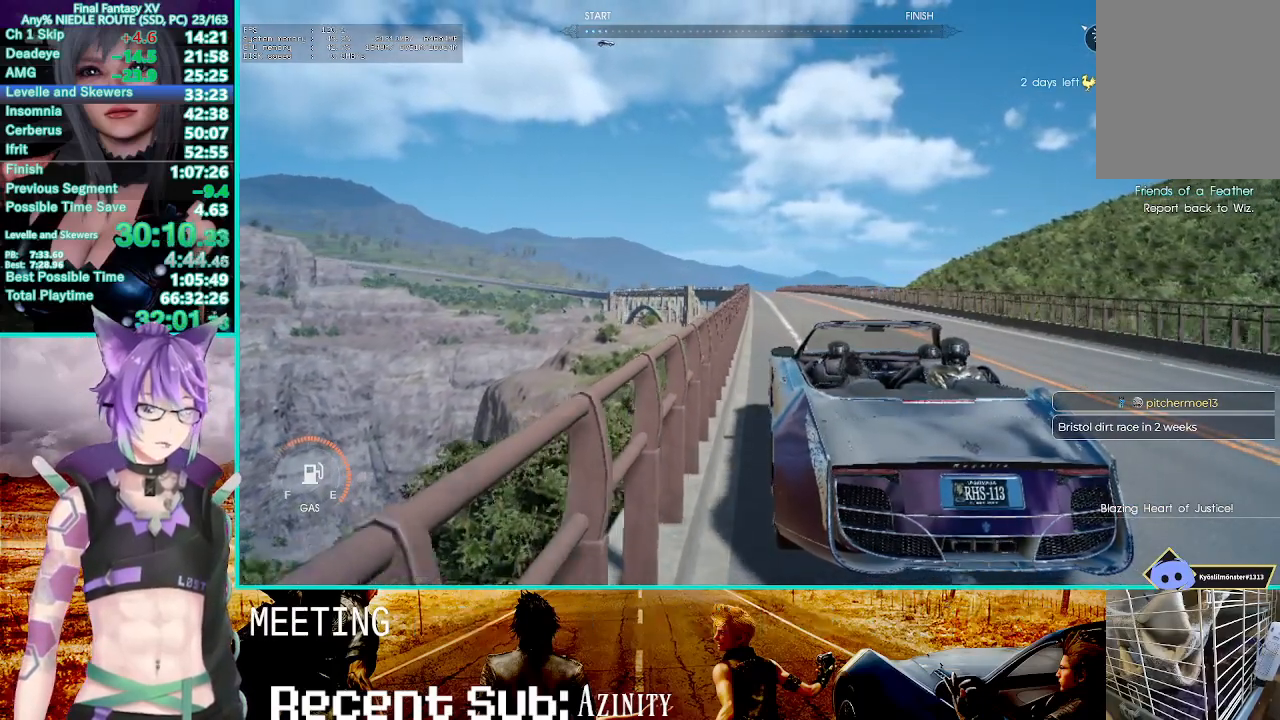
{"dt_ms": 500, "buttons": ["R2"], "left_stick": "up-left", "right_stick": "center", "events": []}
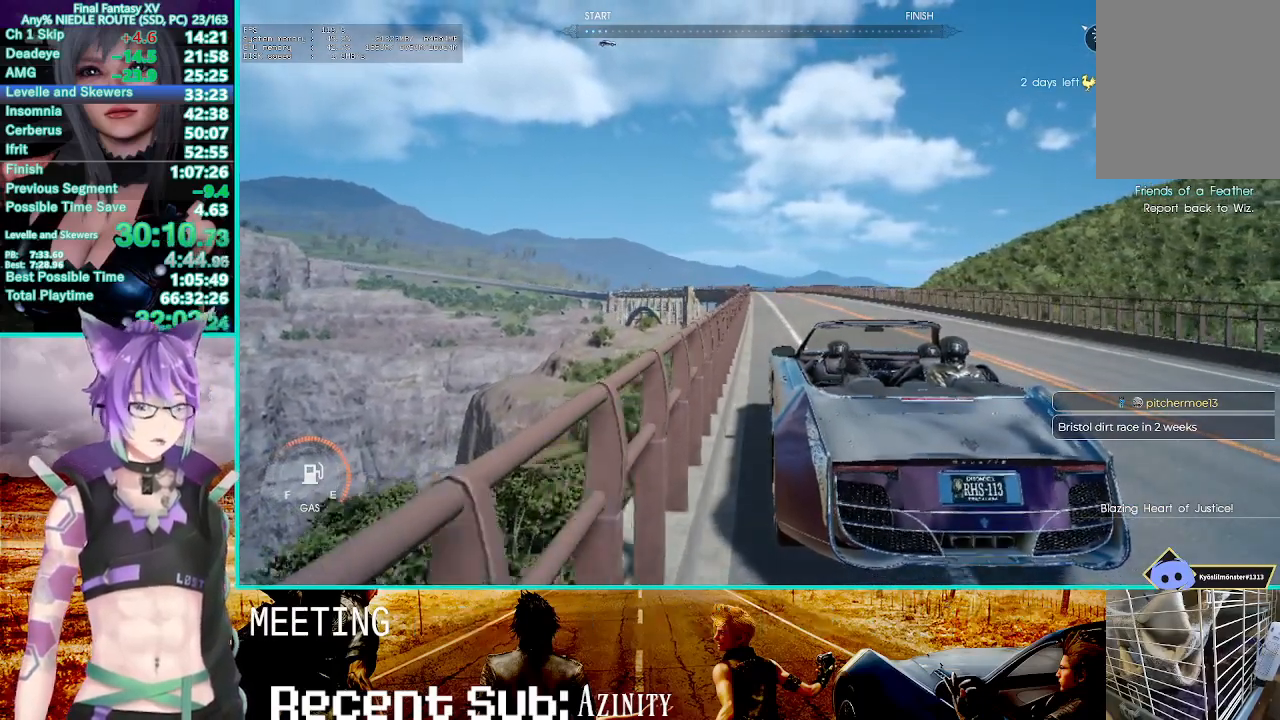
{"dt_ms": 500, "buttons": ["R2"], "left_stick": "up-left", "right_stick": "center", "events": []}
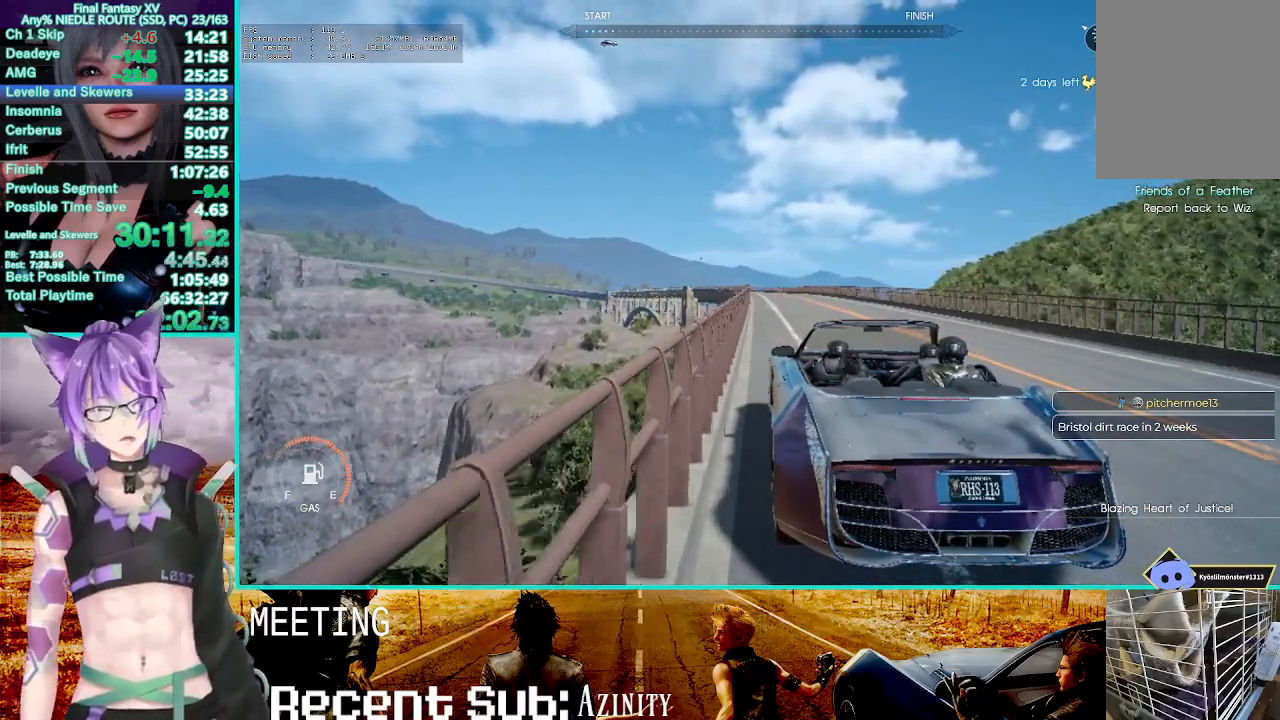
{"dt_ms": 500, "buttons": ["R2"], "left_stick": "up-left", "right_stick": "center", "events": []}
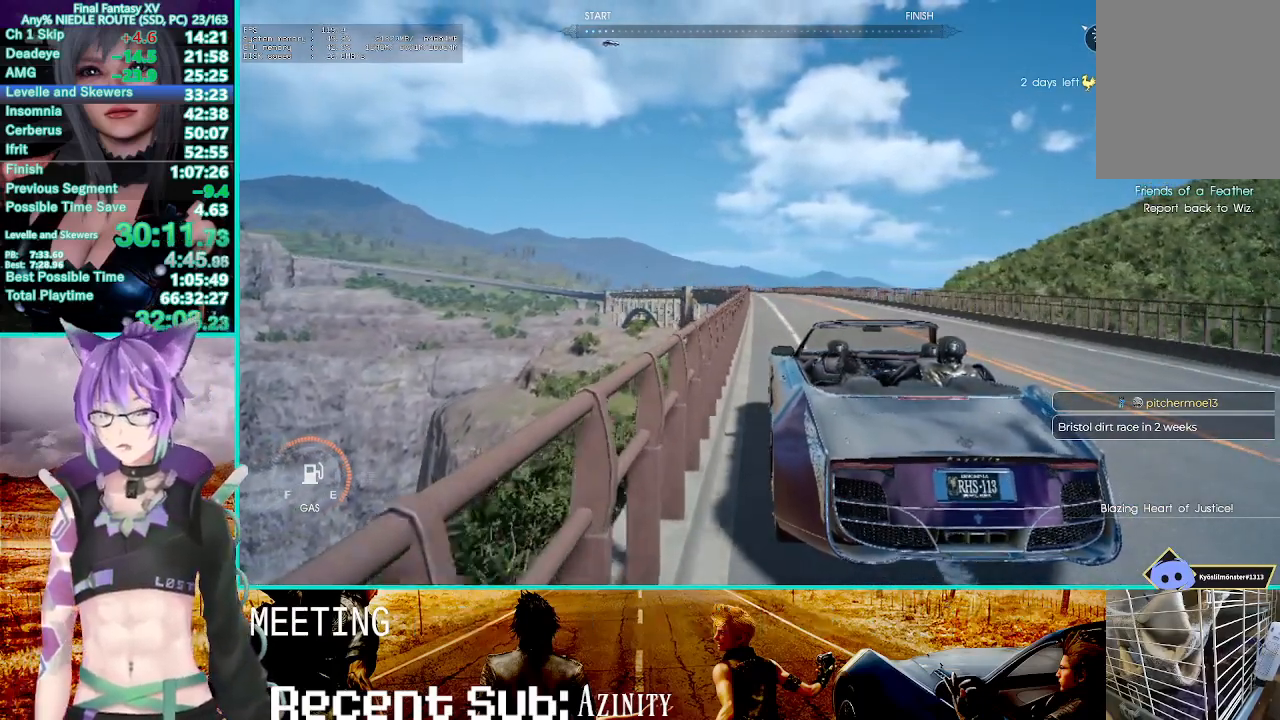
{"dt_ms": 500, "buttons": ["R2"], "left_stick": "up-left", "right_stick": "center", "events": []}
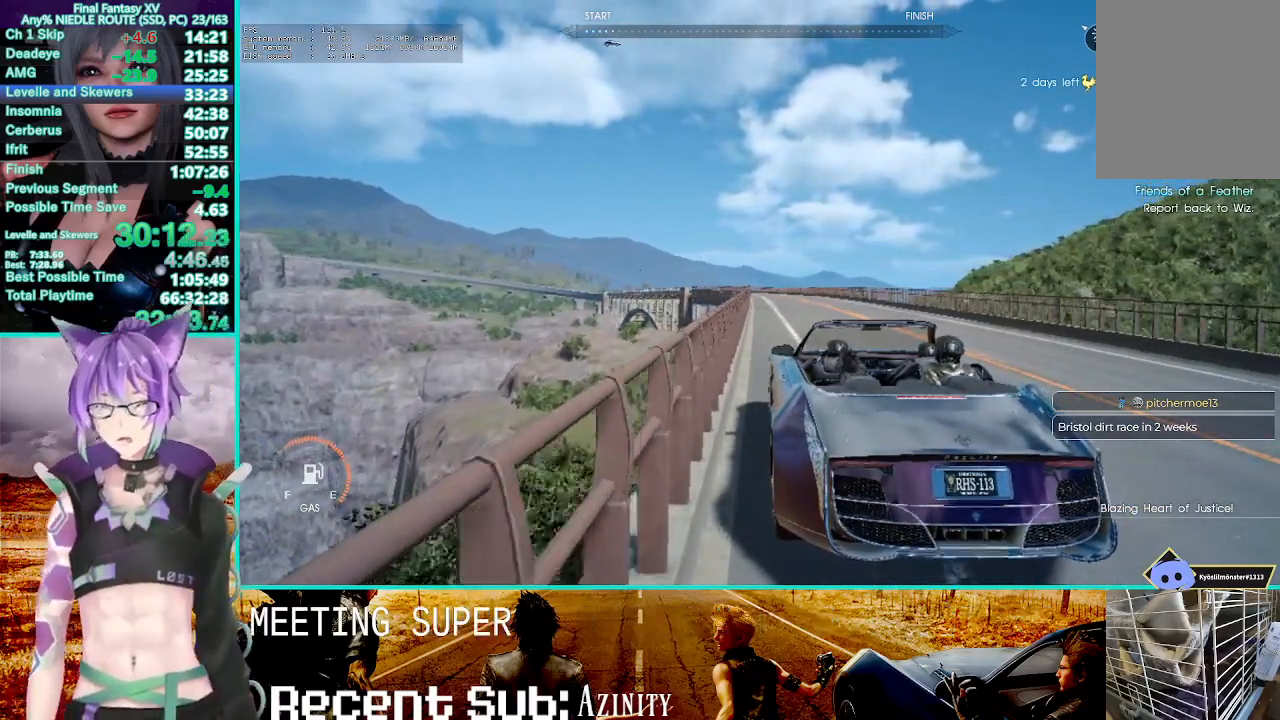
{"dt_ms": 500, "buttons": ["R2"], "left_stick": "up-left", "right_stick": "center", "events": []}
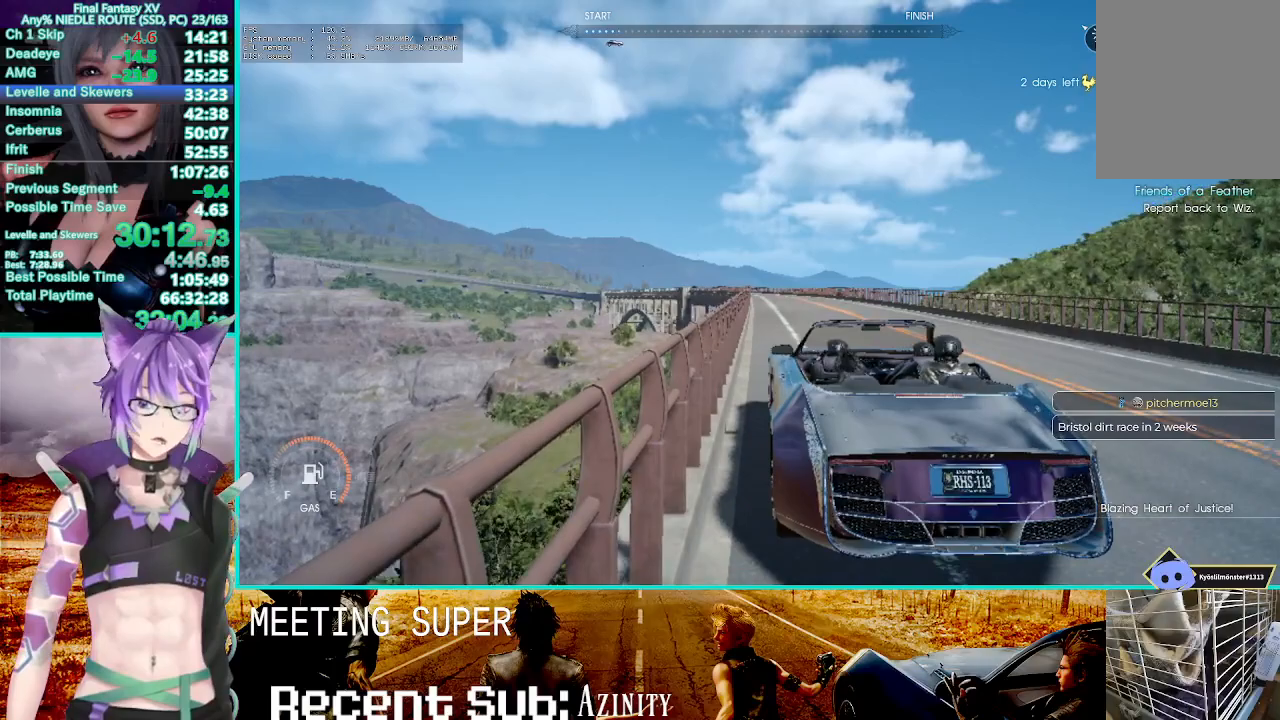
{"dt_ms": 500, "buttons": ["R2"], "left_stick": "up-left", "right_stick": "center", "events": []}
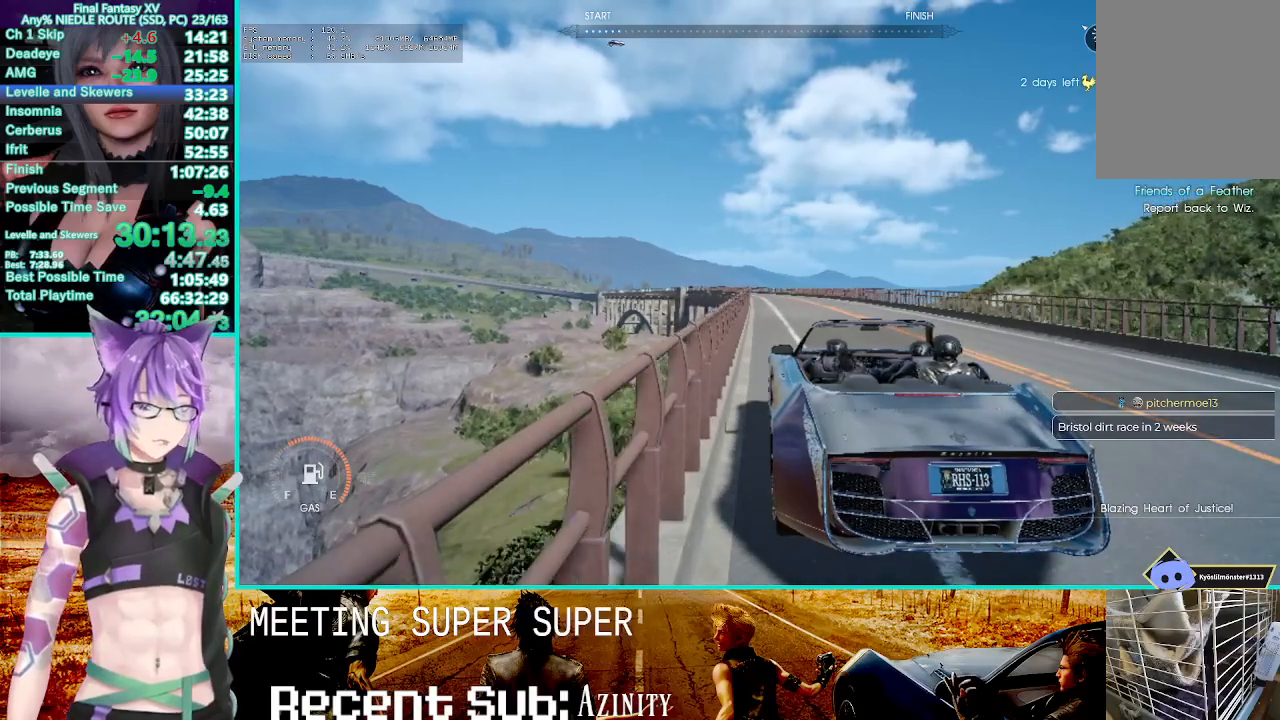
{"dt_ms": 500, "buttons": ["R2"], "left_stick": "up-left", "right_stick": "center", "events": []}
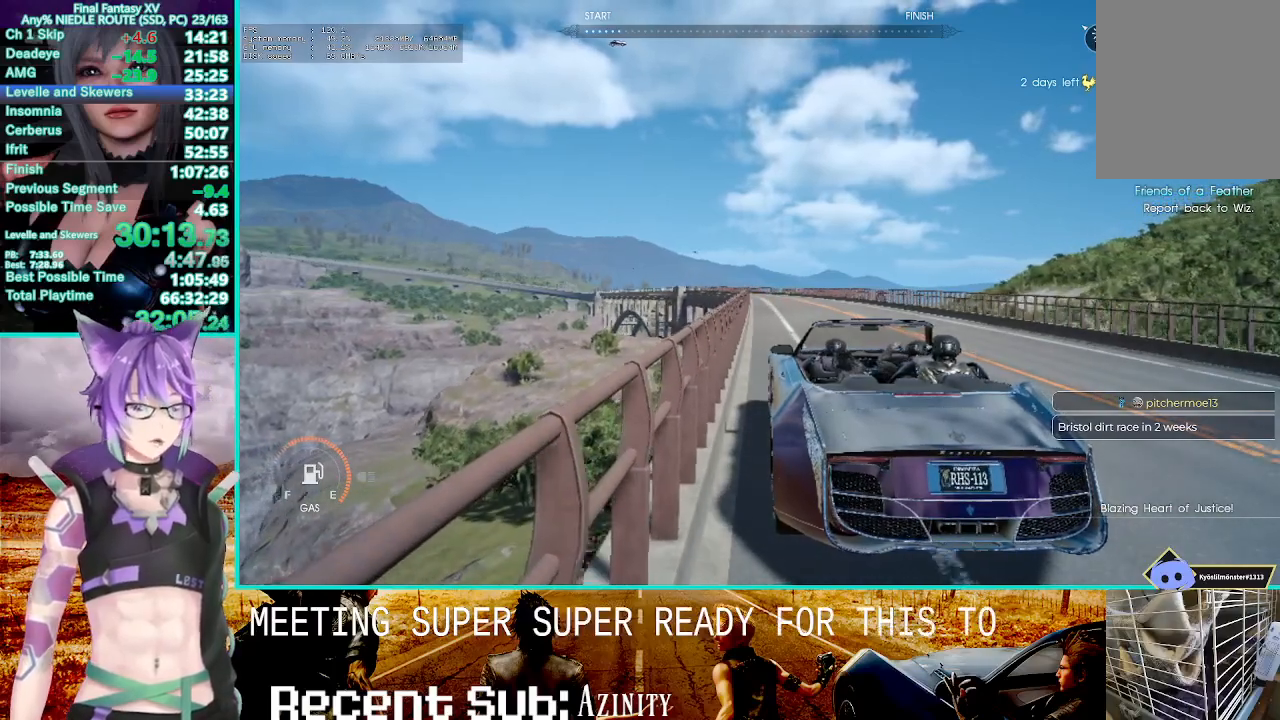
{"dt_ms": 500, "buttons": ["R2"], "left_stick": "up-left", "right_stick": "center", "events": []}
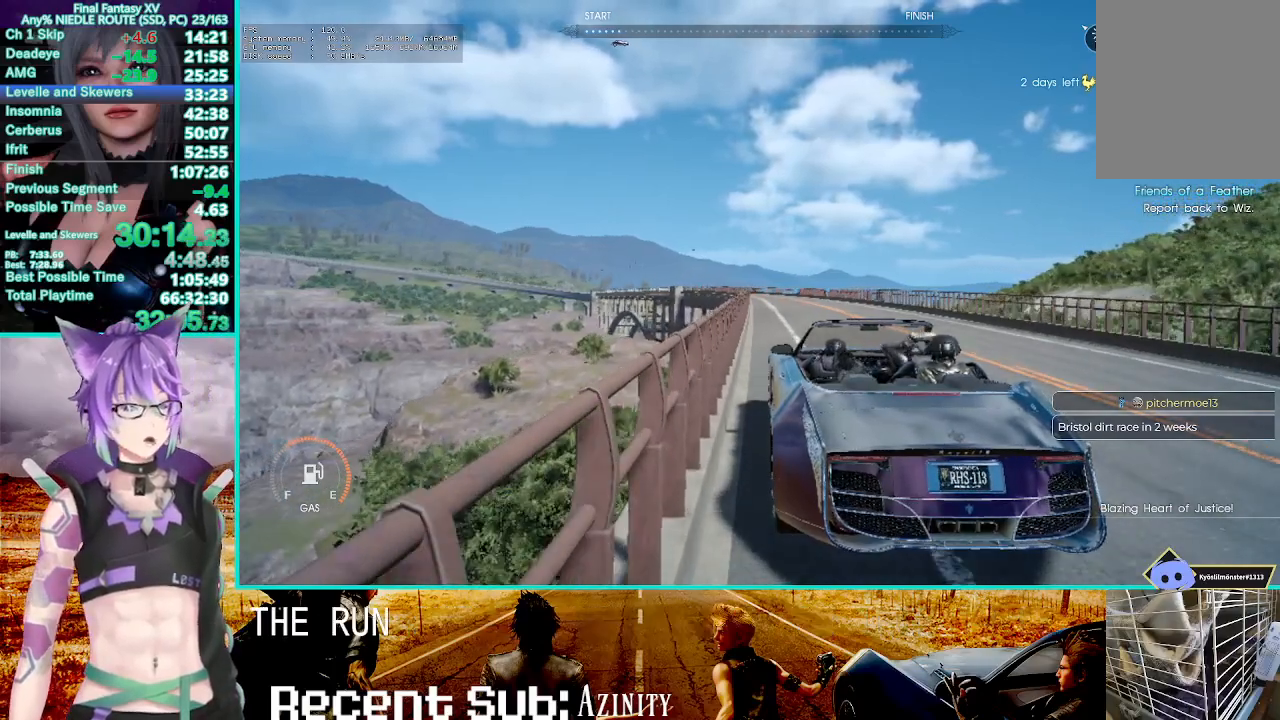
{"dt_ms": 500, "buttons": ["R2"], "left_stick": "up-left", "right_stick": "center", "events": []}
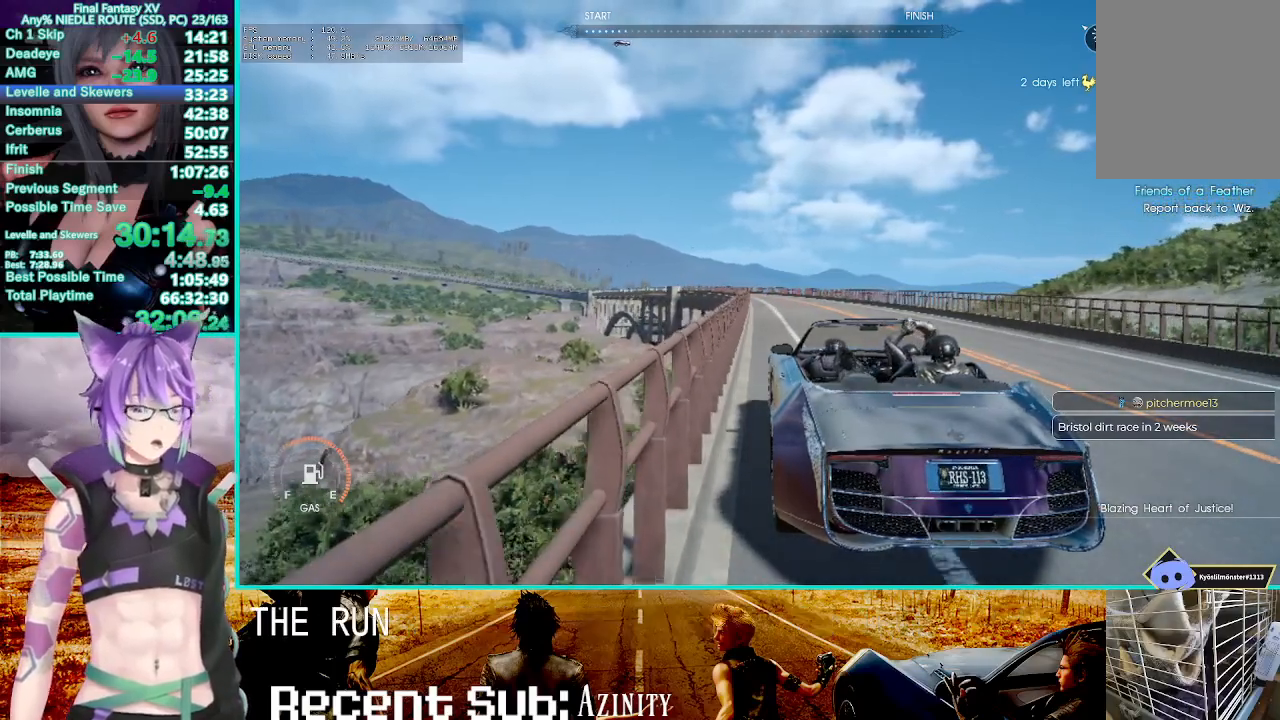
{"dt_ms": 500, "buttons": ["R2"], "left_stick": "up-left", "right_stick": "center", "events": []}
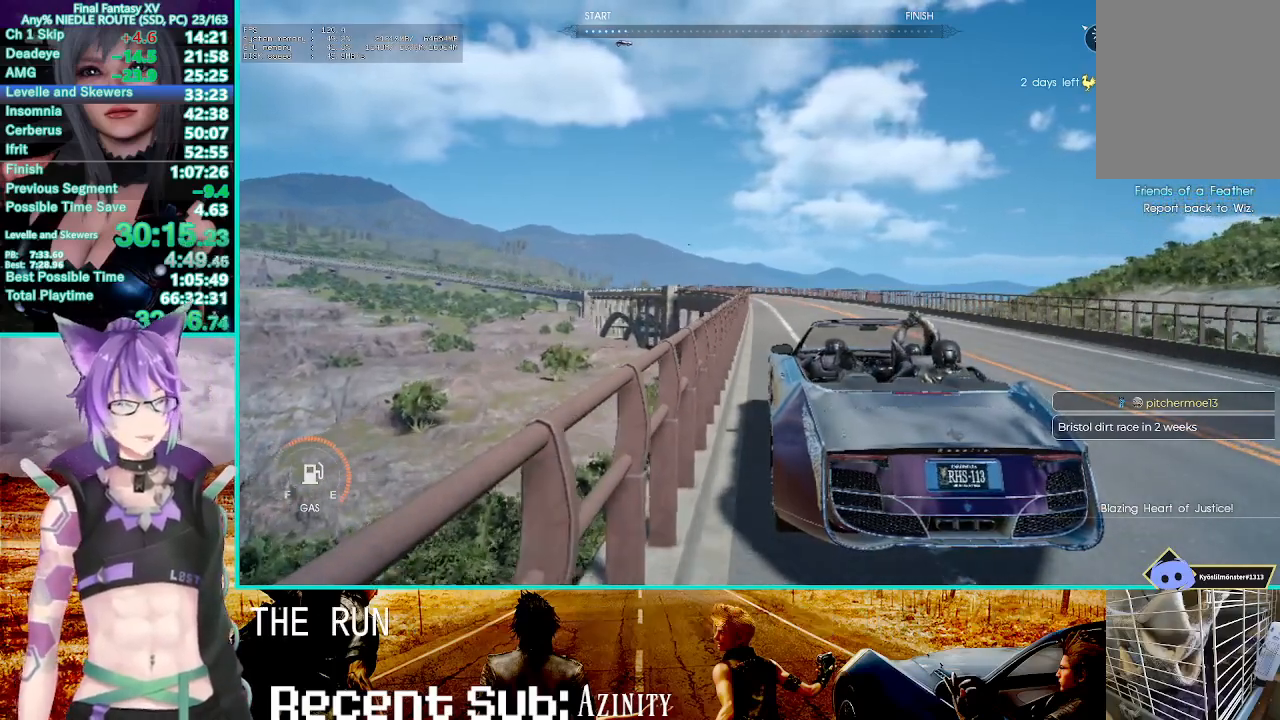
{"dt_ms": 1000, "buttons": ["R2"], "left_stick": "up-left", "right_stick": "center"}
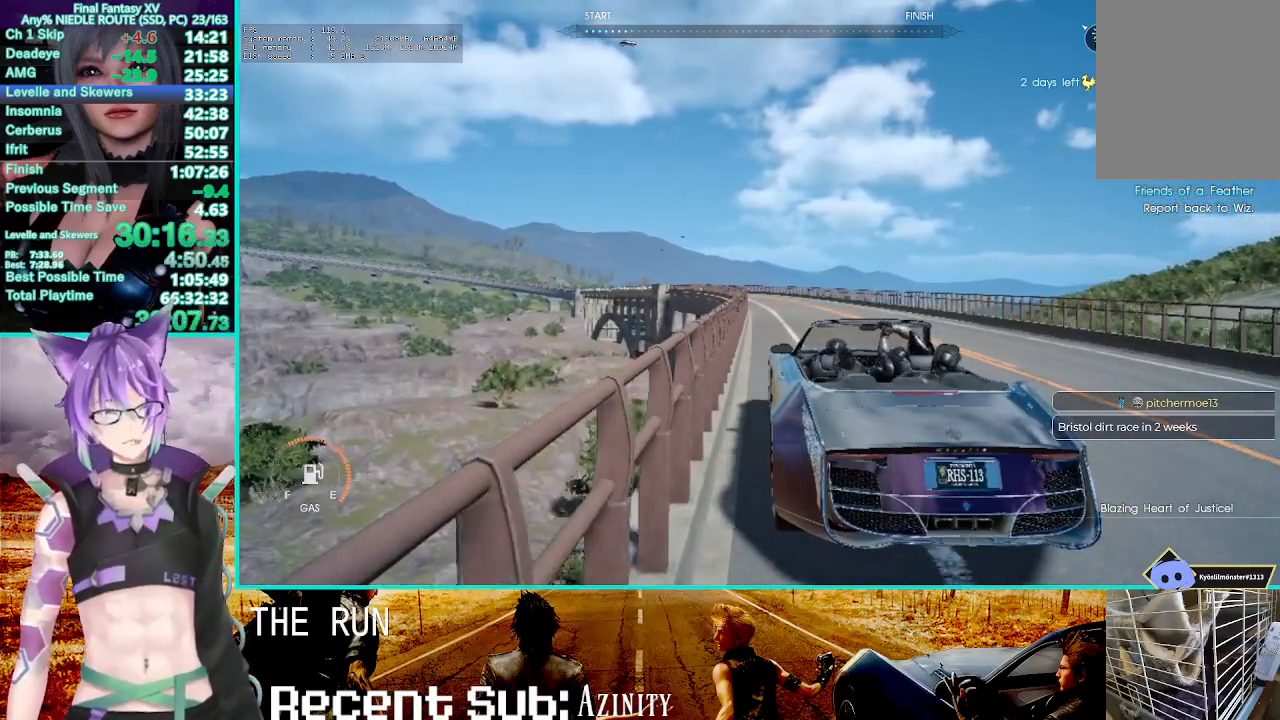
{"dt_ms": 500, "buttons": ["R2"], "left_stick": "up-left", "right_stick": "center"}
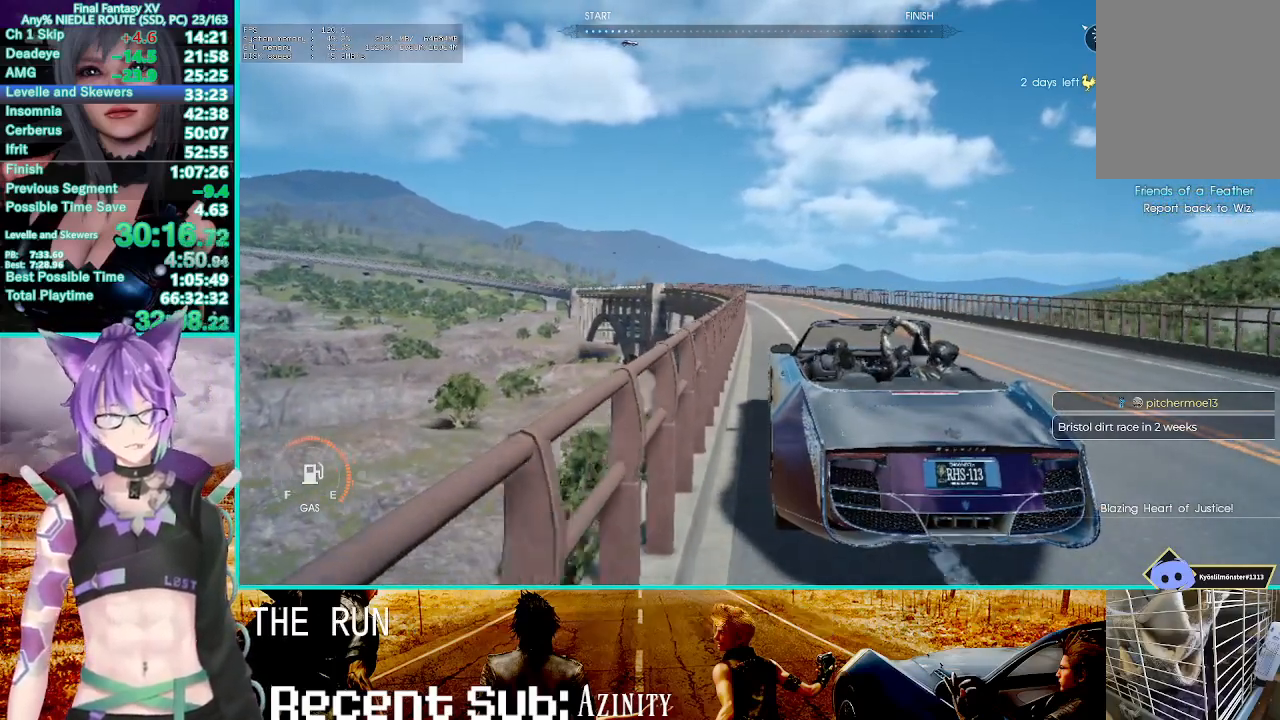
{"dt_ms": 500, "buttons": ["R2"], "left_stick": "up-left", "right_stick": "center", "events": []}
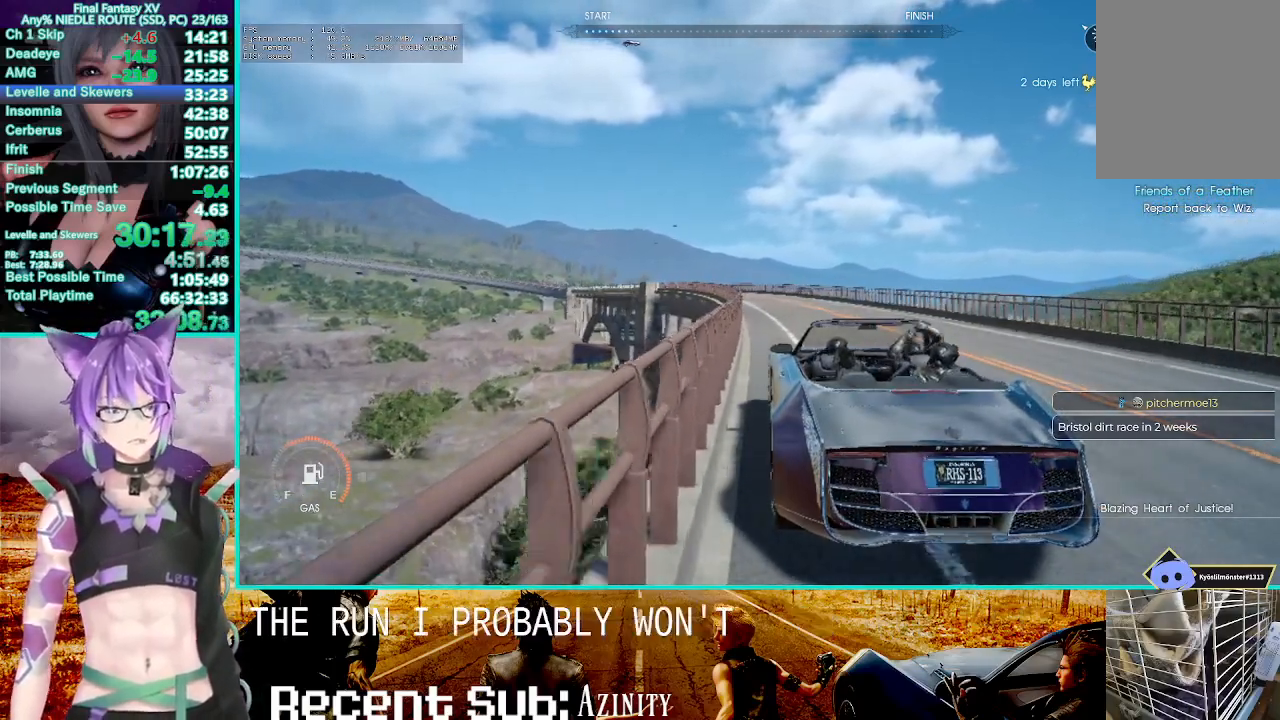
{"dt_ms": 500, "buttons": ["R2"], "left_stick": "up-left", "right_stick": "center", "events": []}
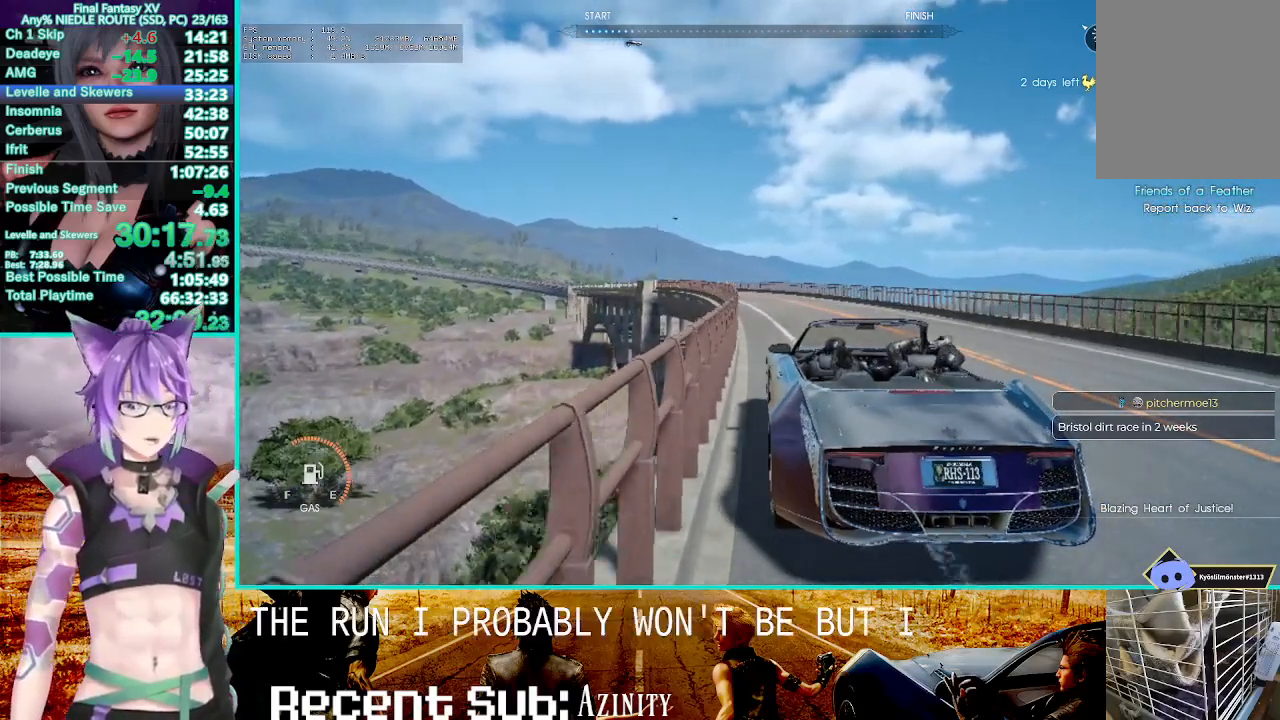
{"dt_ms": 500, "buttons": ["R2"], "left_stick": "up-left", "right_stick": "center", "events": []}
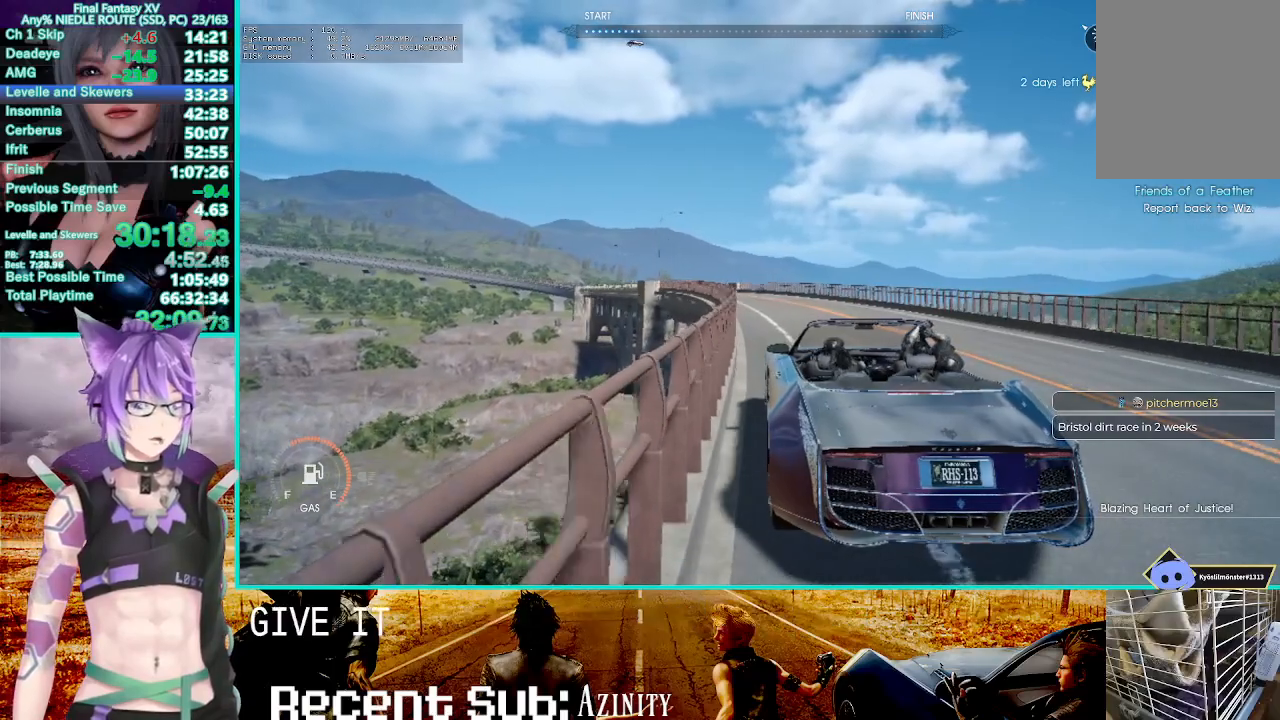
{"dt_ms": 500, "buttons": ["R2"], "left_stick": "up-left", "right_stick": "center", "events": []}
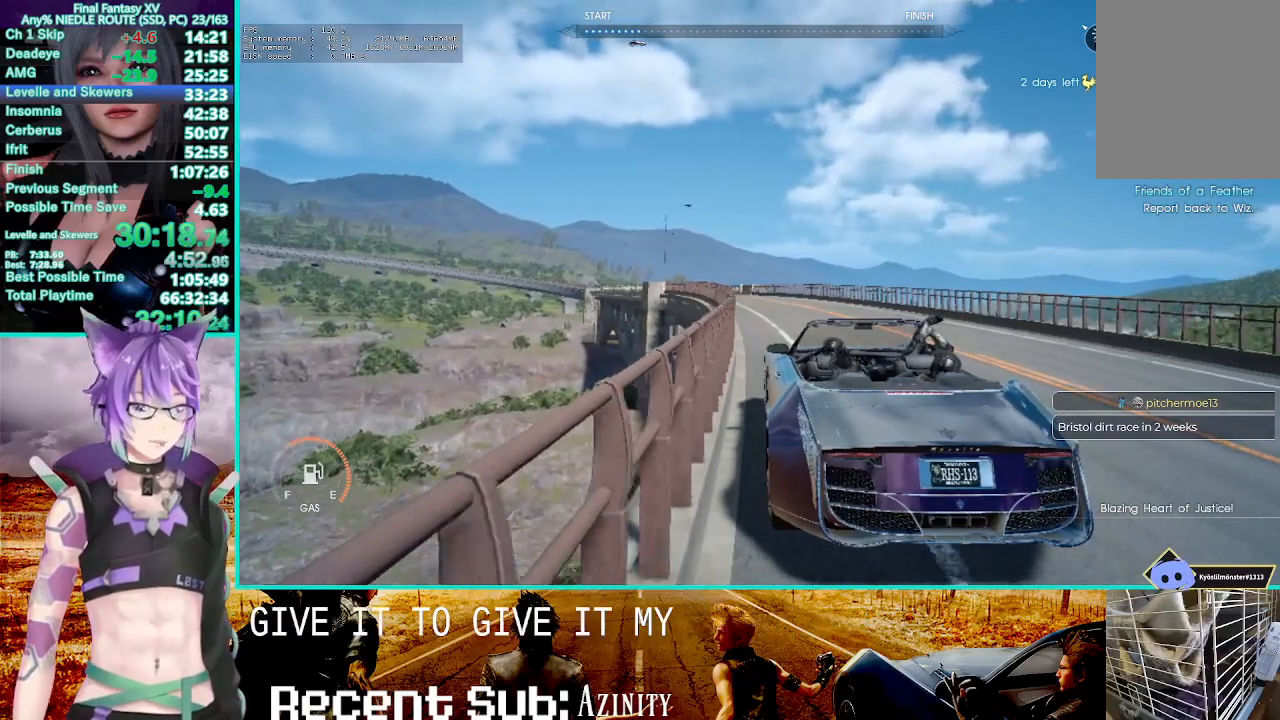
{"dt_ms": 500, "buttons": ["R2"], "left_stick": "up-left", "right_stick": "center", "events": []}